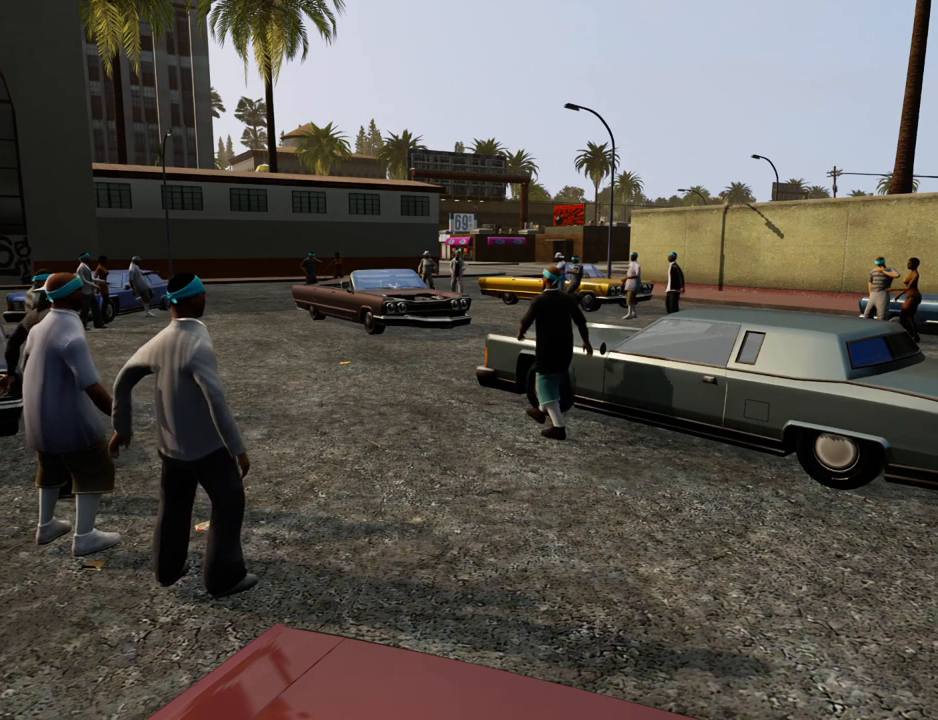
Gameplay with keyboard and mouse; each line is a JSON object with the keys and mouse buttons held at the frame after it. "events" lists presses ("down") and releases ("up") of "1", "2", "3", "4", "5", "6", "a", "alt", "c", "ctrl", "d", "down", "e", "escape", "f", "f1", "f2", "f3", "g", "h", "left", "num2", "q", "r", "right", "s", "shift", "space", "t", "tab", "up", "v", "w", "x", "z", "mouse_left", "mouse_middle", "mouse_right", "mouse_wheel_up" and "mouse_wheel_down" between this image and that frame as [ms after this image, input, new state], when the widget could be followed in between. "mouse_left", "mouse_middle", "mouse_right", "mouse_wheel_up", "mouse_wheel_down" = the "left", "middle", "right", "wheel_up", "wheel_down" buttons of the "mouse" list. No other keys are recorded. Mouse movement is not recorded.
{"keys": ["space"], "mouse": [], "events": [[502, "space", "down"]]}
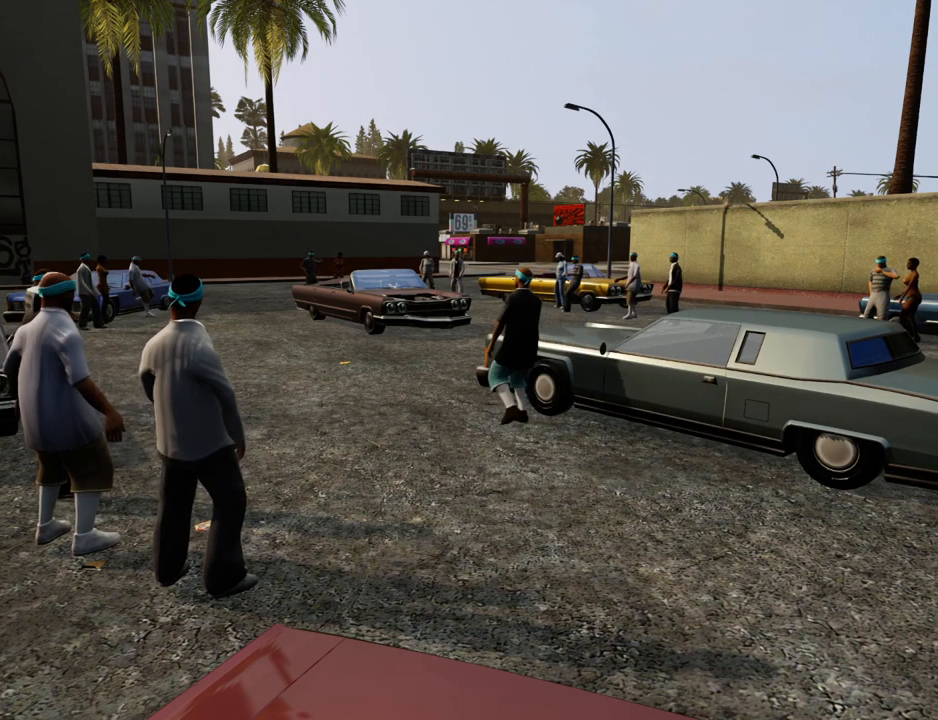
{"keys": [], "mouse": [], "events": [[100, "space", "up"], [284, "space", "down"], [384, "space", "up"]]}
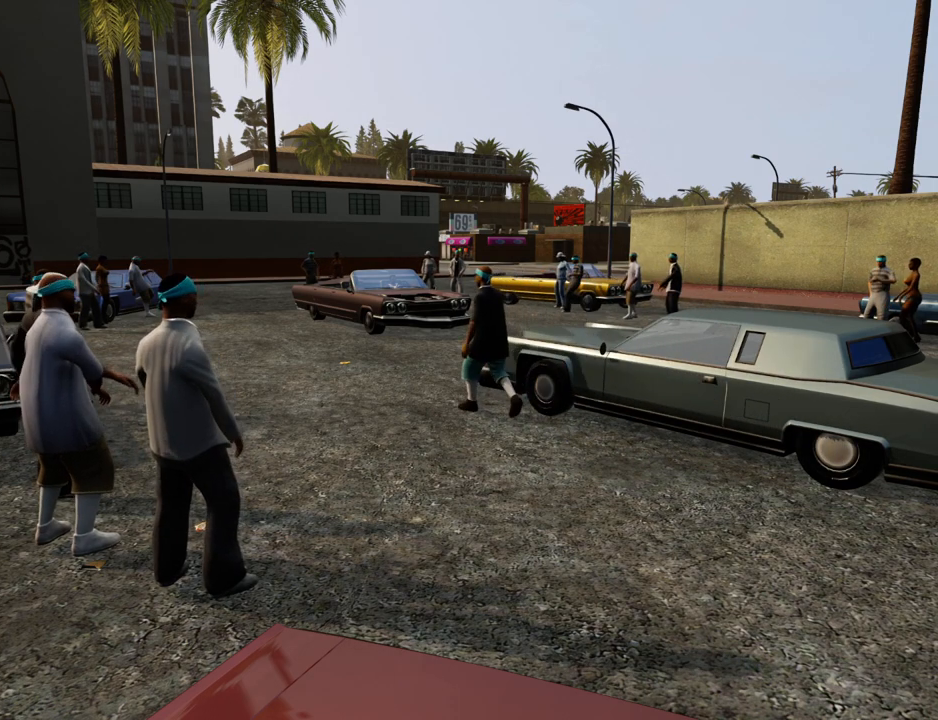
{"keys": [], "mouse": [], "events": [[67, "space", "down"], [167, "space", "up"], [300, "space", "down"], [451, "space", "up"]]}
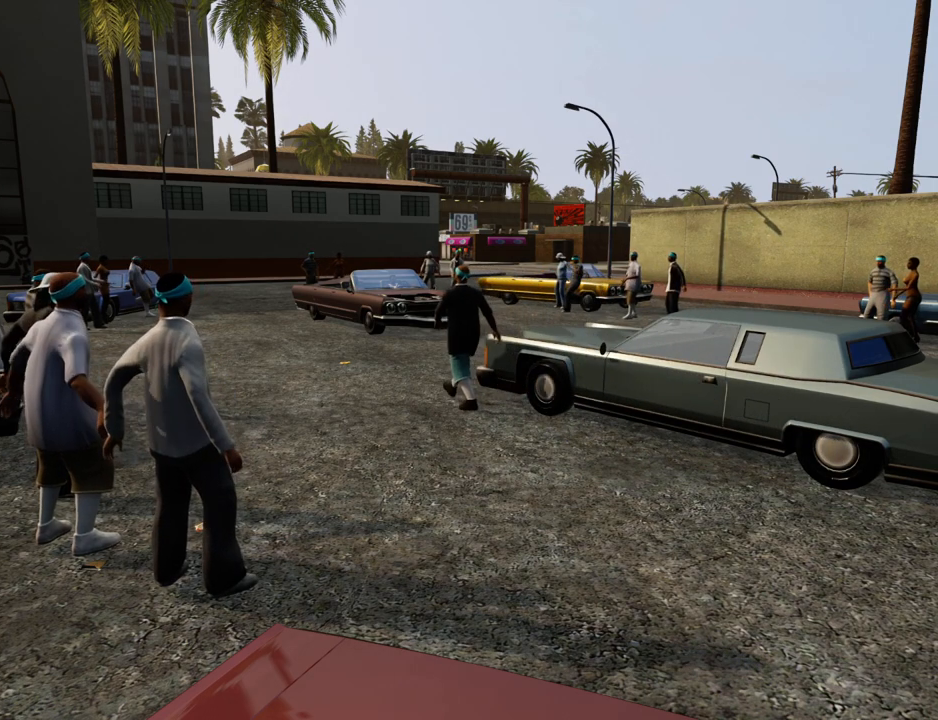
{"keys": [], "mouse": [], "events": [[50, "space", "down"], [201, "space", "up"], [284, "space", "down"], [435, "space", "up"]]}
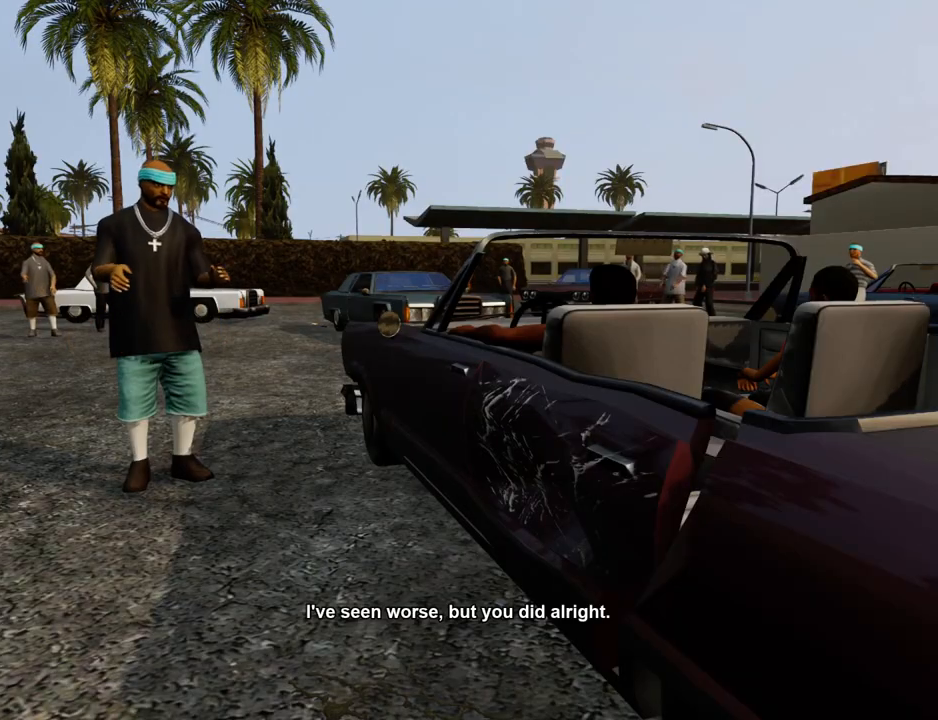
{"keys": [], "mouse": [], "events": [[67, "space", "down"], [117, "space", "up"], [218, "space", "down"], [251, "space", "up"], [401, "space", "down"], [451, "space", "up"]]}
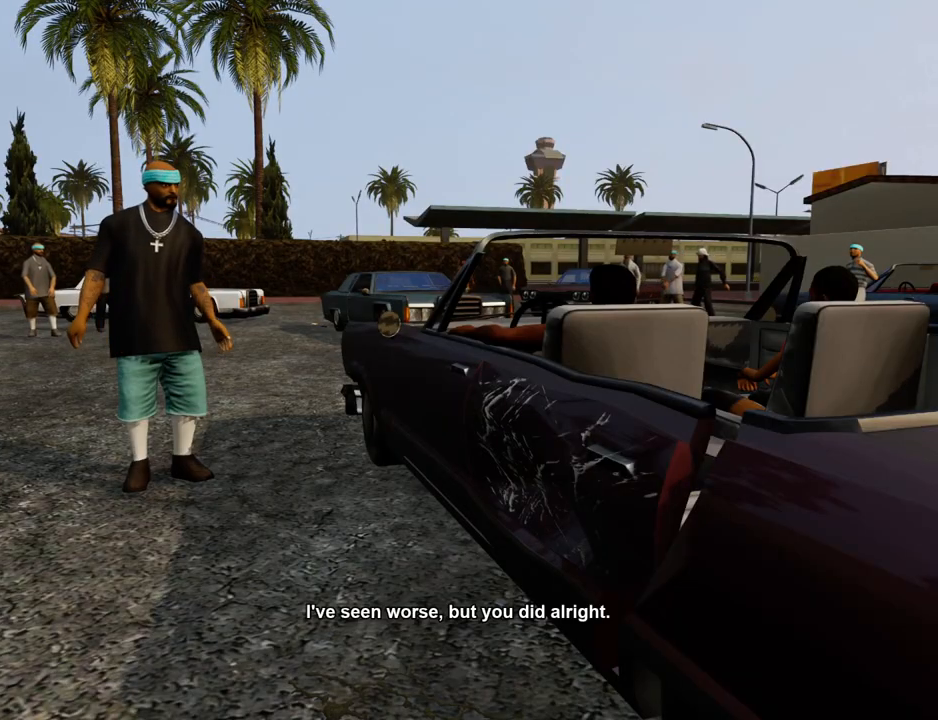
{"keys": [], "mouse": [], "events": [[33, "space", "down"], [133, "space", "up"], [233, "space", "down"], [317, "space", "up"], [417, "space", "down"], [501, "space", "up"]]}
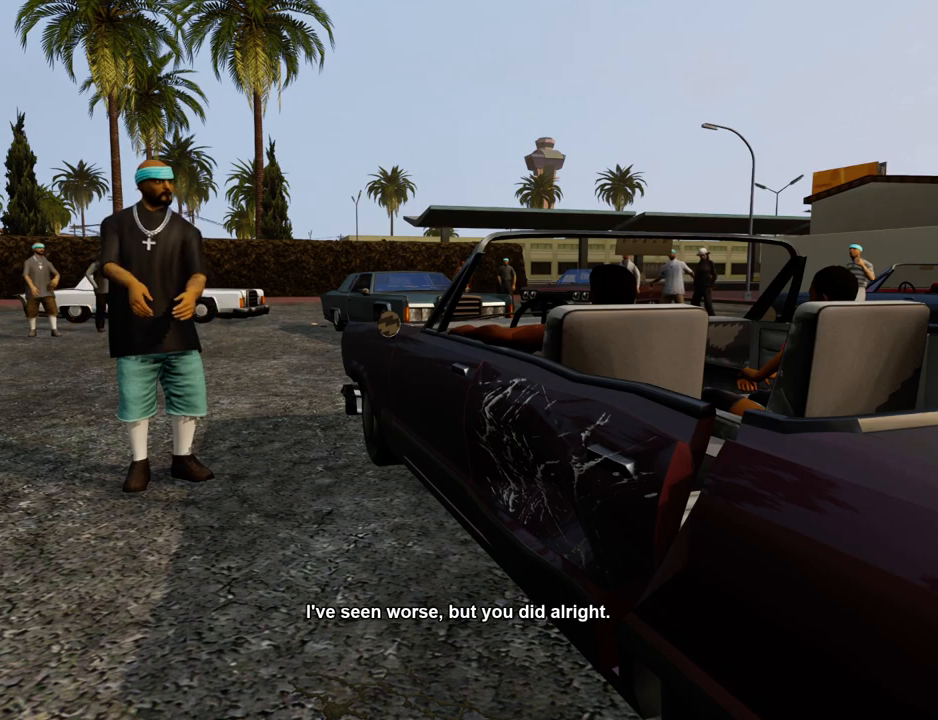
{"keys": ["space"], "mouse": [], "events": [[100, "space", "down"], [150, "space", "up"], [284, "space", "down"], [334, "space", "up"], [434, "space", "down"]]}
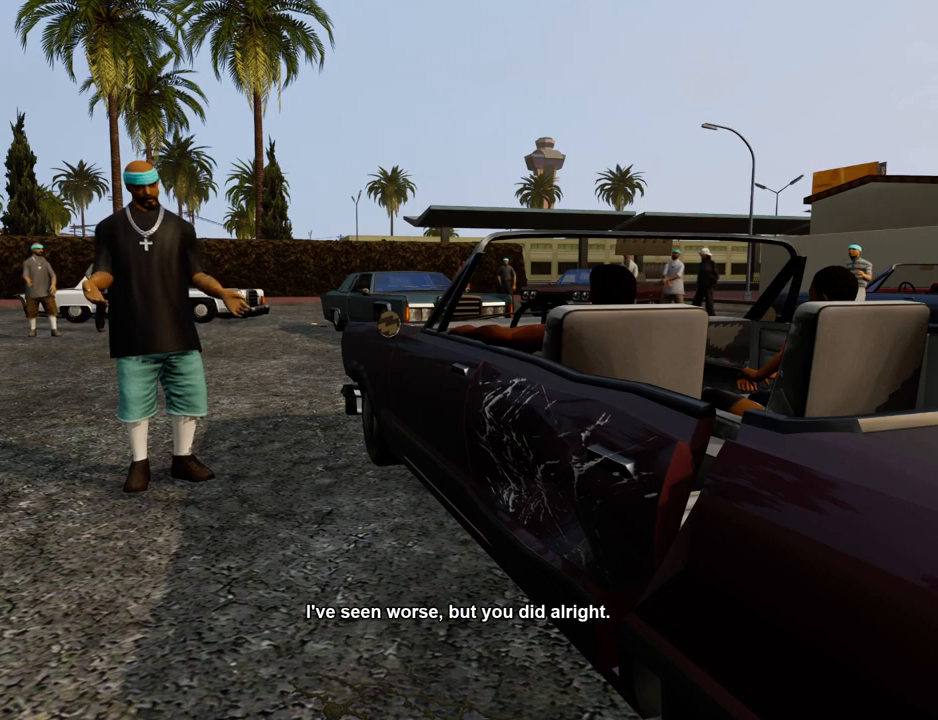
{"keys": ["space"], "mouse": [], "events": [[17, "space", "up"], [117, "space", "down"], [167, "space", "up"], [301, "space", "down"], [351, "space", "up"], [451, "space", "down"]]}
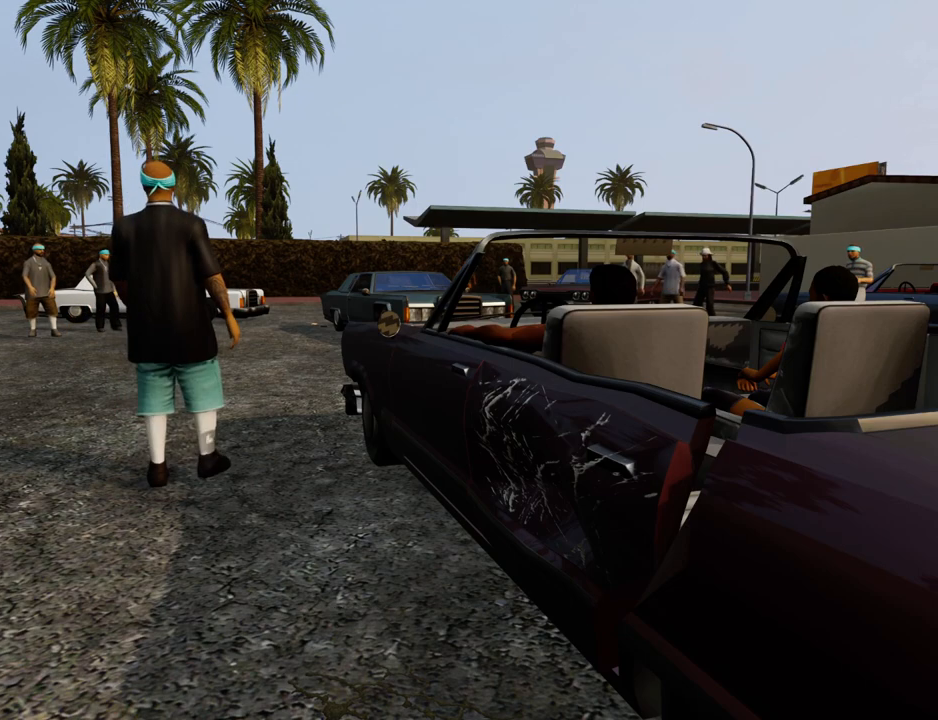
{"keys": [], "mouse": [], "events": [[33, "space", "up"], [134, "space", "down"], [184, "space", "up"], [267, "space", "down"], [368, "space", "up"], [418, "space", "down"], [484, "space", "up"]]}
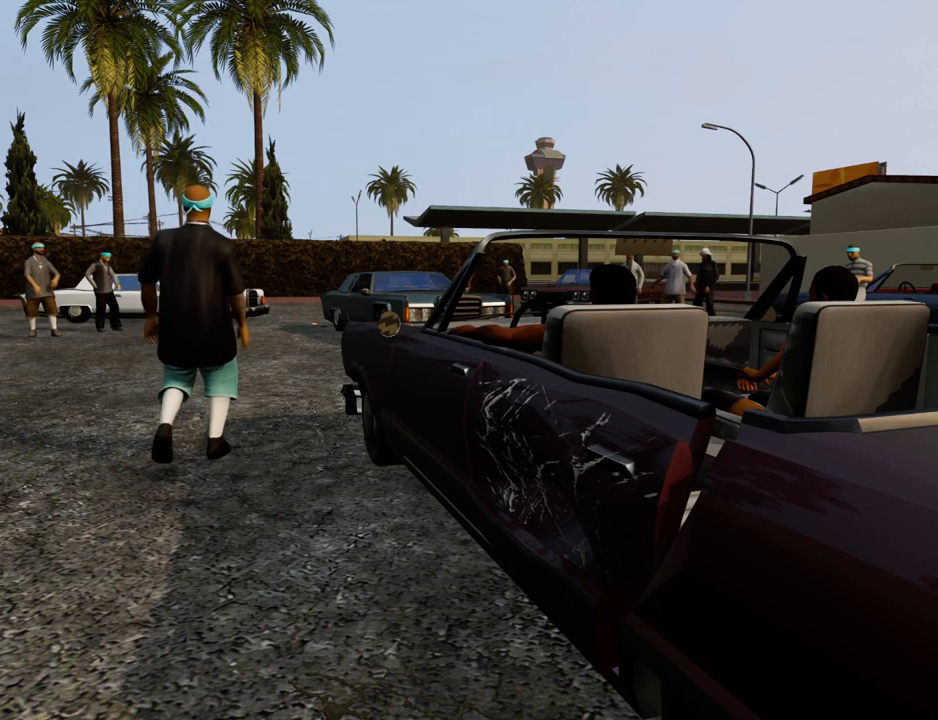
{"keys": [], "mouse": [], "events": [[84, "space", "down"], [134, "space", "up"], [267, "space", "down"], [318, "space", "up"], [418, "space", "down"], [468, "space", "up"]]}
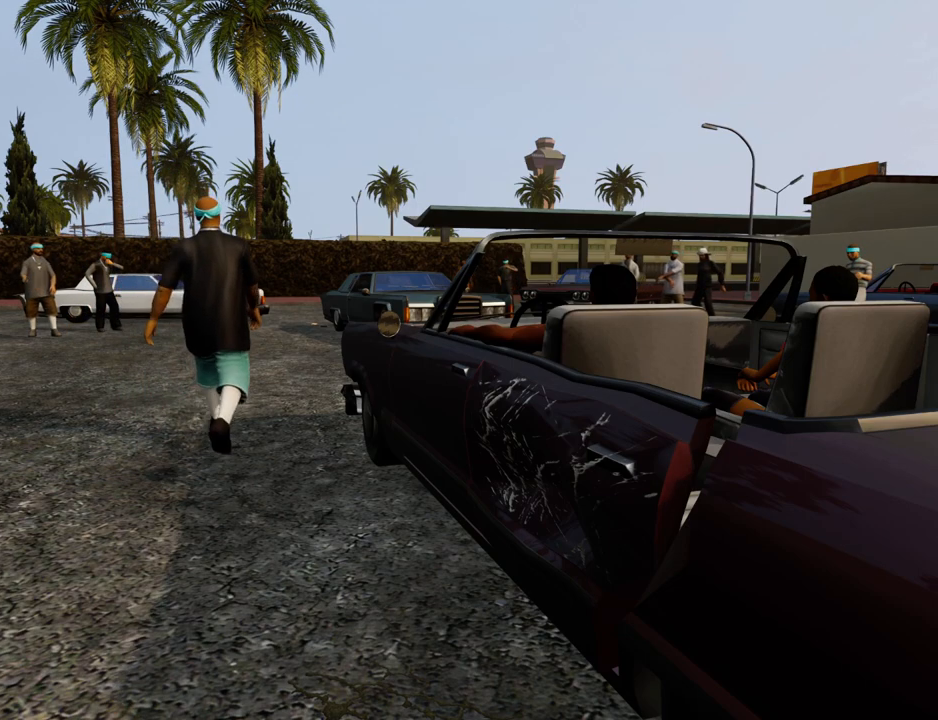
{"keys": [], "mouse": [], "events": [[101, "space", "down"], [151, "space", "up"], [284, "space", "down"], [334, "space", "up"], [435, "space", "down"], [485, "space", "up"]]}
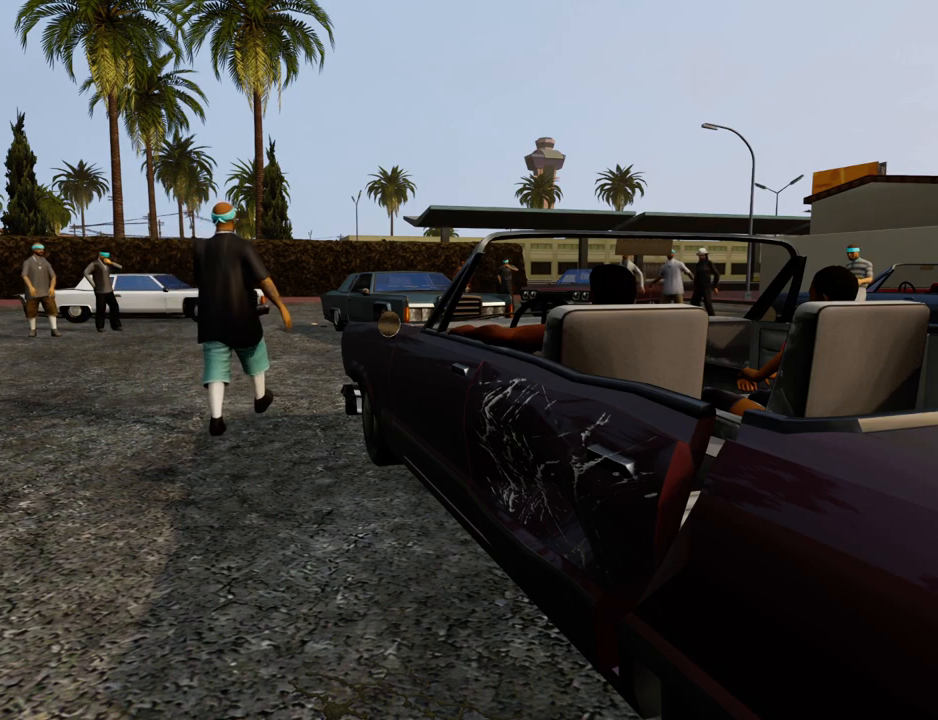
{"keys": [], "mouse": [], "events": [[66, "space", "down"], [167, "space", "up"], [250, "space", "down"], [300, "space", "up"], [400, "space", "down"], [484, "space", "up"]]}
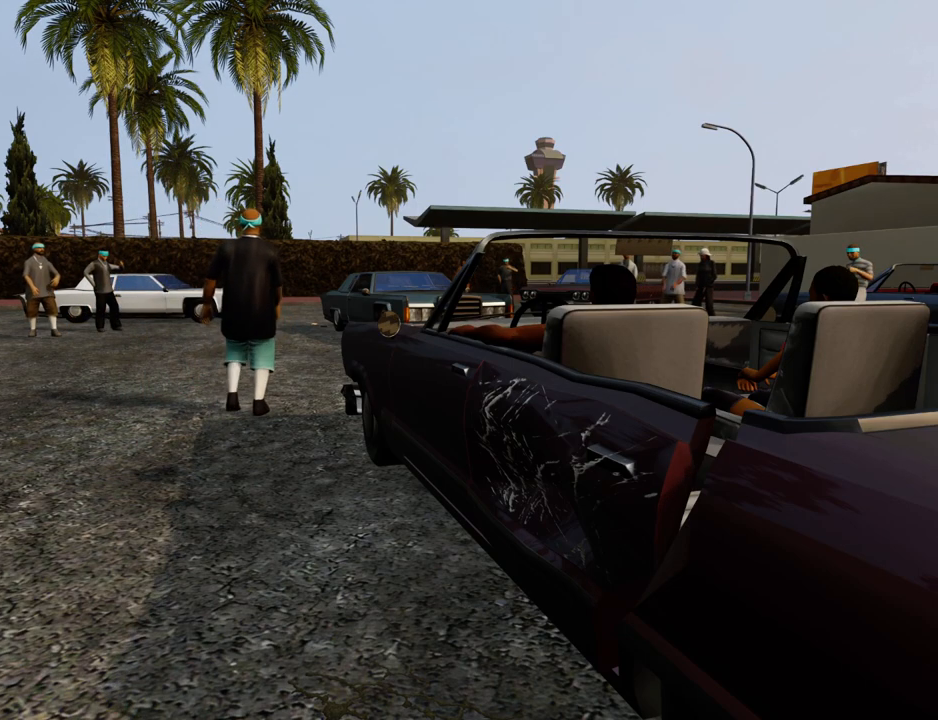
{"keys": [], "mouse": [], "events": [[83, "space", "down"], [183, "space", "up"], [267, "space", "down"], [317, "space", "up"], [467, "space", "down"], [501, "space", "up"]]}
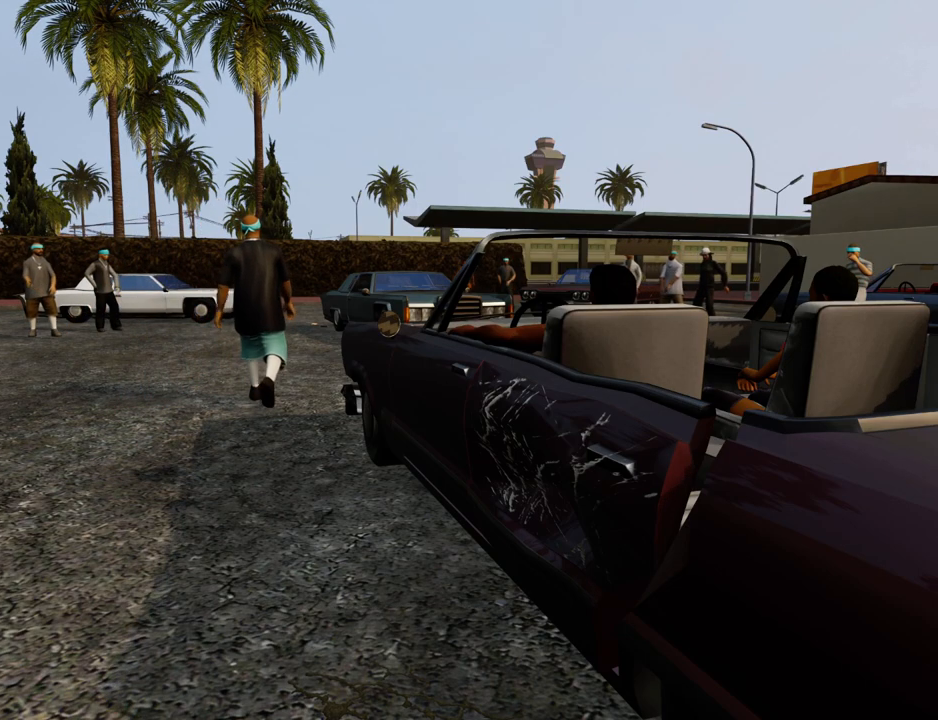
{"keys": ["space"], "mouse": [], "events": [[150, "space", "down"], [234, "space", "up"], [334, "space", "down"], [384, "space", "up"], [484, "space", "down"]]}
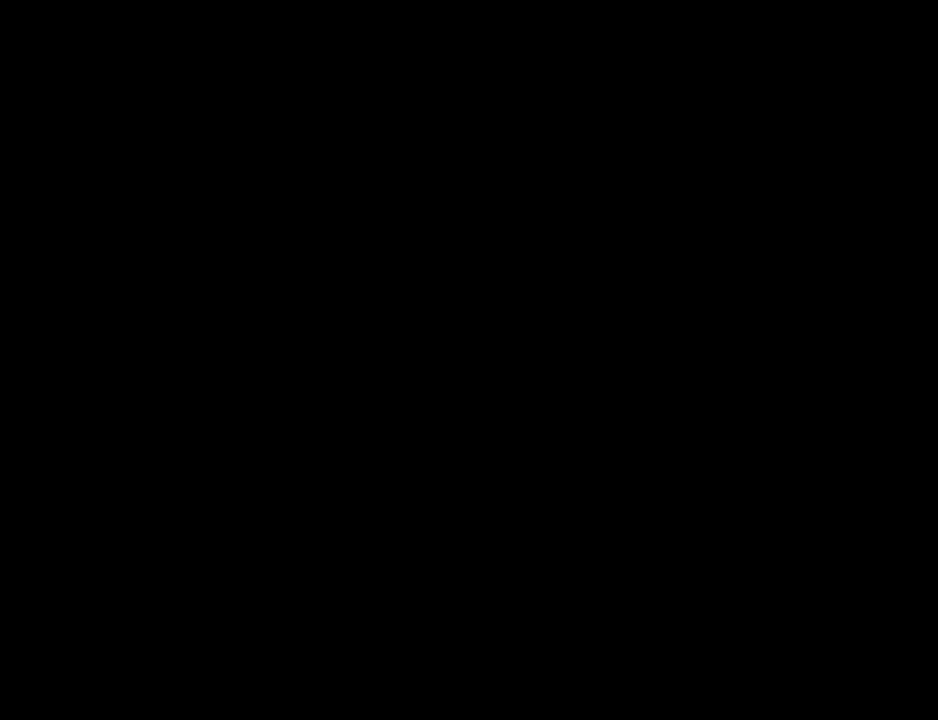
{"keys": [], "mouse": [], "events": [[67, "space", "up"], [167, "space", "down"], [251, "space", "up"], [351, "space", "down"], [451, "space", "up"]]}
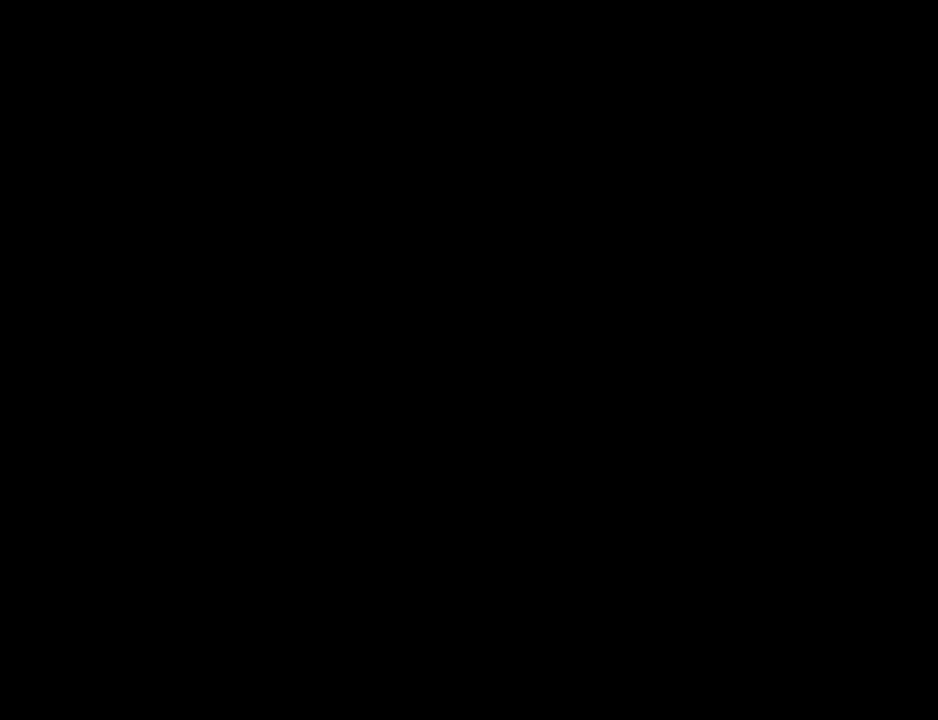
{"keys": [], "mouse": [], "events": [[34, "space", "down"], [84, "space", "up"], [184, "space", "down"], [267, "space", "up"], [368, "space", "down"], [468, "space", "up"]]}
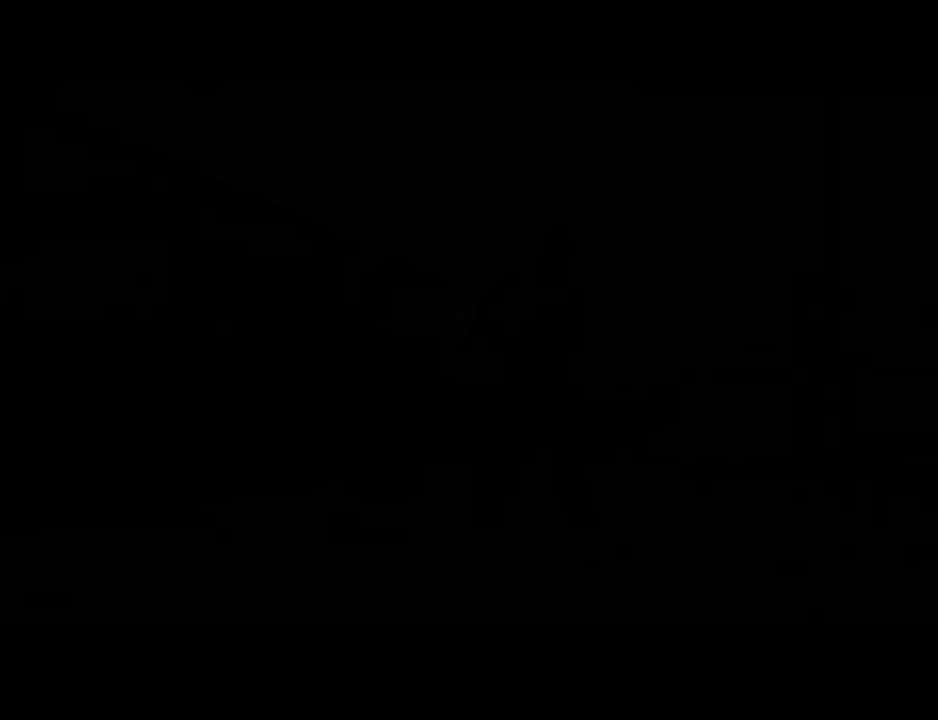
{"keys": [], "mouse": [], "events": [[101, "space", "down"], [201, "space", "up"], [284, "space", "down"], [385, "a", "down"], [385, "space", "up"], [385, "w", "down"], [435, "a", "up"], [468, "w", "up"]]}
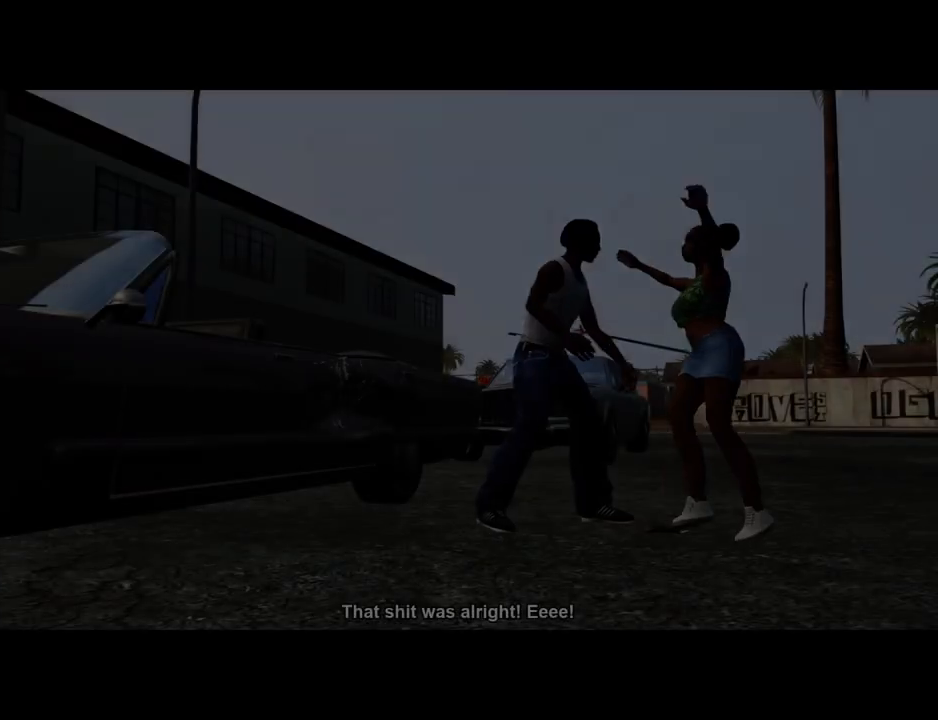
{"keys": ["space"], "mouse": [], "events": [[16, "space", "down"], [116, "a", "down"], [116, "space", "up"], [116, "w", "down"], [167, "a", "up"], [167, "w", "up"], [217, "d", "down"], [217, "space", "down"], [250, "d", "up"], [300, "a", "down"], [300, "w", "down"], [350, "space", "up"], [400, "a", "up"], [400, "d", "down"], [400, "w", "up"], [451, "space", "down"], [484, "d", "up"]]}
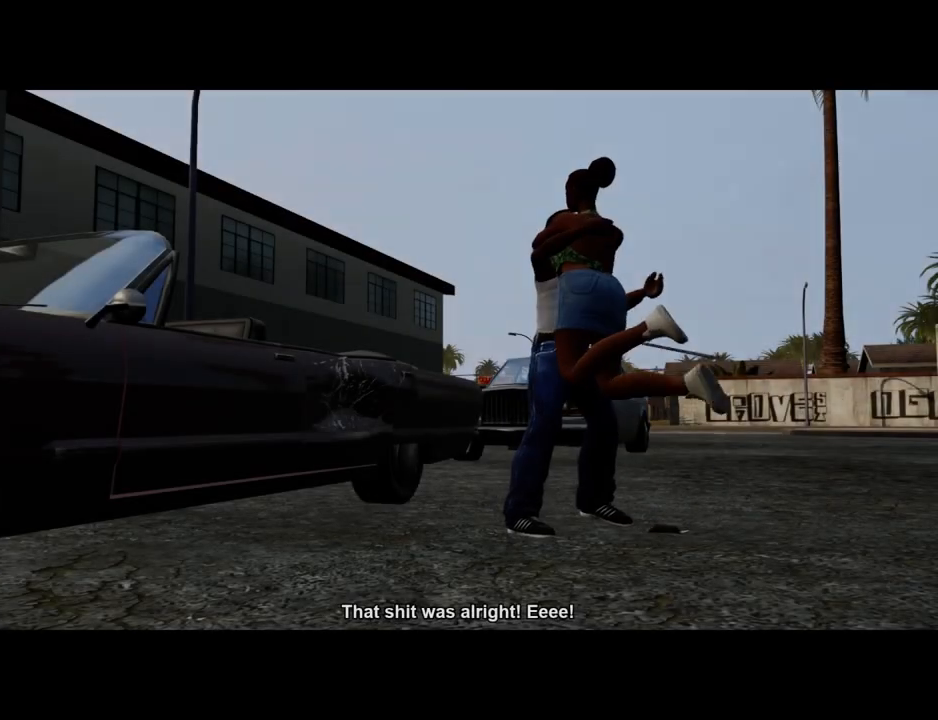
{"keys": ["a", "w"], "mouse": [], "events": [[50, "a", "down"], [50, "space", "up"], [50, "w", "down"], [100, "a", "up"], [150, "d", "down"], [150, "w", "up"], [200, "d", "up"], [200, "space", "down"], [284, "a", "down"], [284, "space", "up"], [284, "w", "down"], [334, "a", "up"], [334, "w", "up"], [384, "d", "down"], [434, "d", "up"], [434, "space", "down"], [484, "a", "down"], [484, "space", "up"], [484, "w", "down"]]}
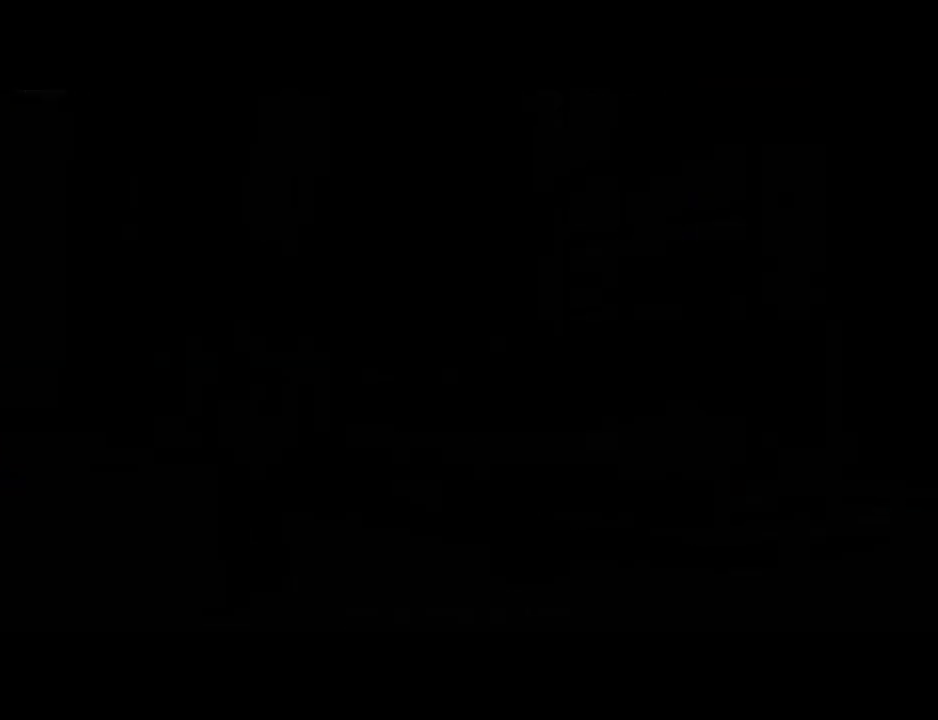
{"keys": ["a", "space", "w"], "mouse": [], "events": [[67, "a", "up"], [67, "d", "down"], [67, "w", "up"], [117, "d", "up"], [117, "space", "down"], [217, "a", "down"], [217, "space", "up"], [217, "w", "down"], [351, "space", "down"]]}